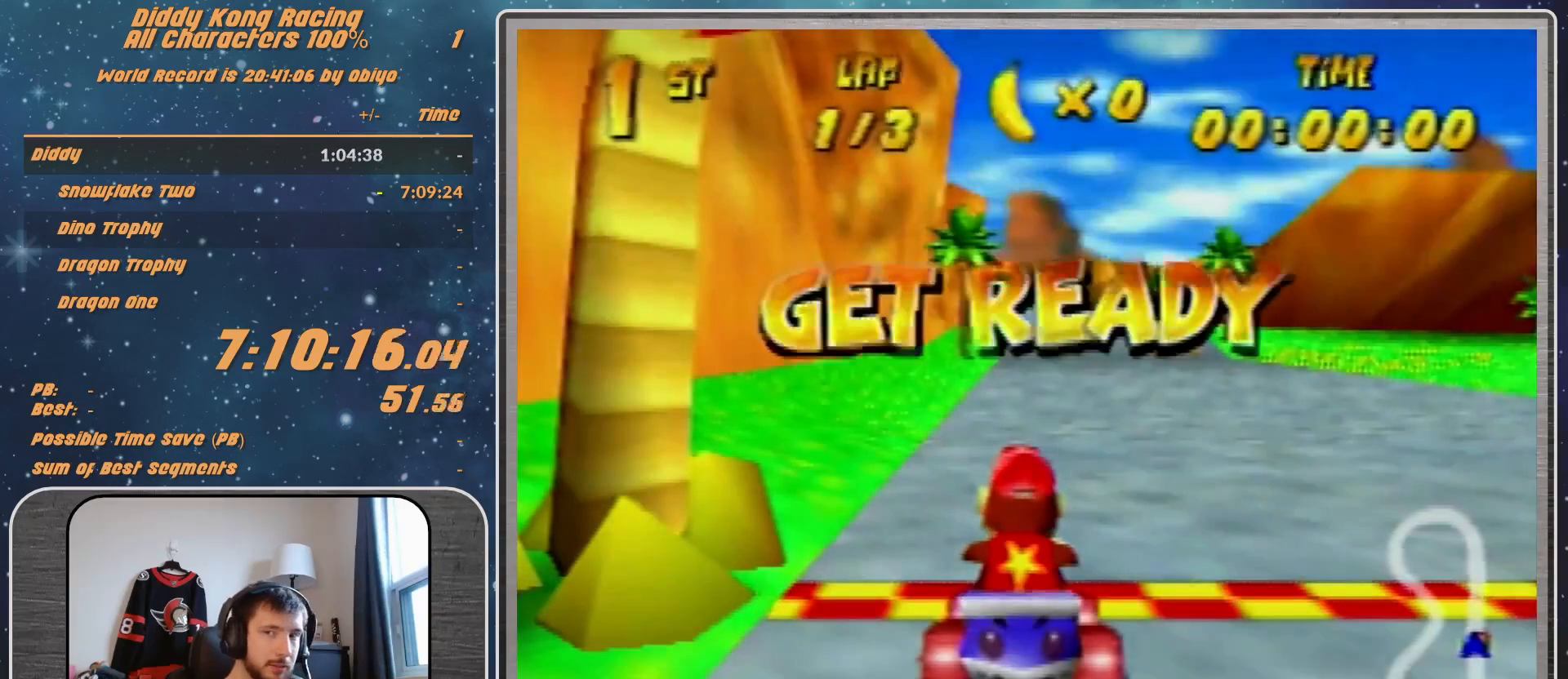
Gameplay with a controller (Nintendo layout); each line is a JSON object with the inputs held at the frame after it. "events" lists button and stick changes between this image and that frame as [ms after this image, input, new state], when the widget could be followed in between. Not read: L1 L3 R3.
{"buttons": [], "left_stick": "center", "events": []}
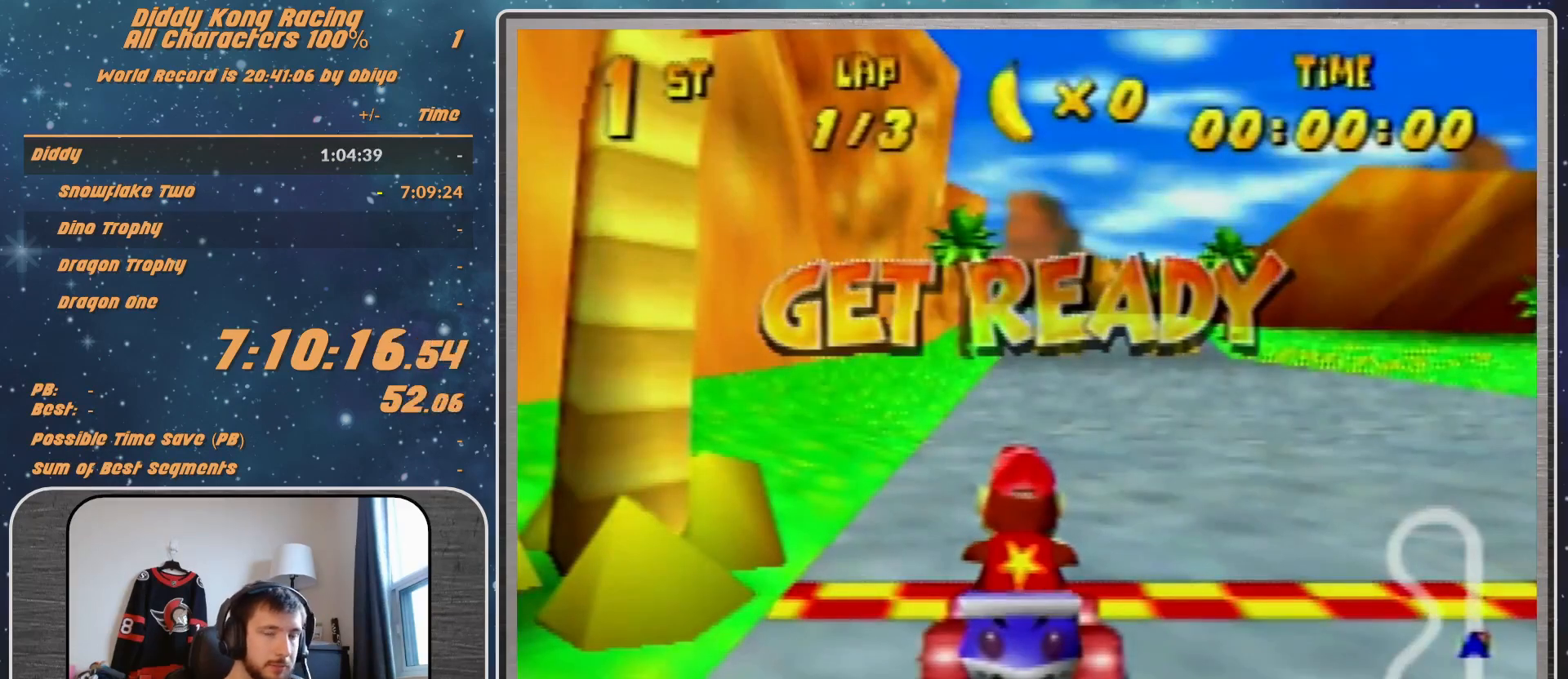
{"buttons": ["A"], "left_stick": "center", "events": [[500, "A", "down"]]}
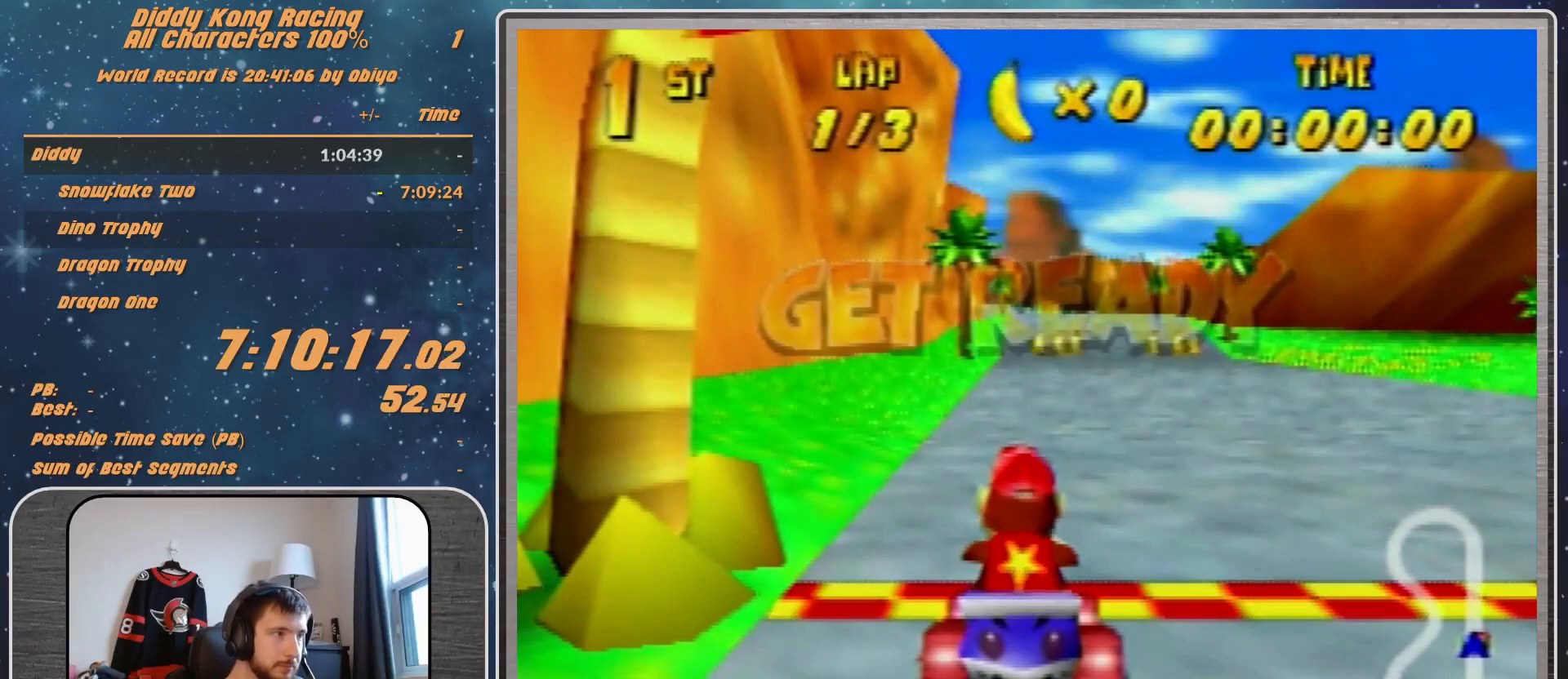
{"buttons": ["A"], "left_stick": "center", "events": [[233, "left_stick", "right"], [433, "left_stick", "up-left"], [500, "left_stick", "center"]]}
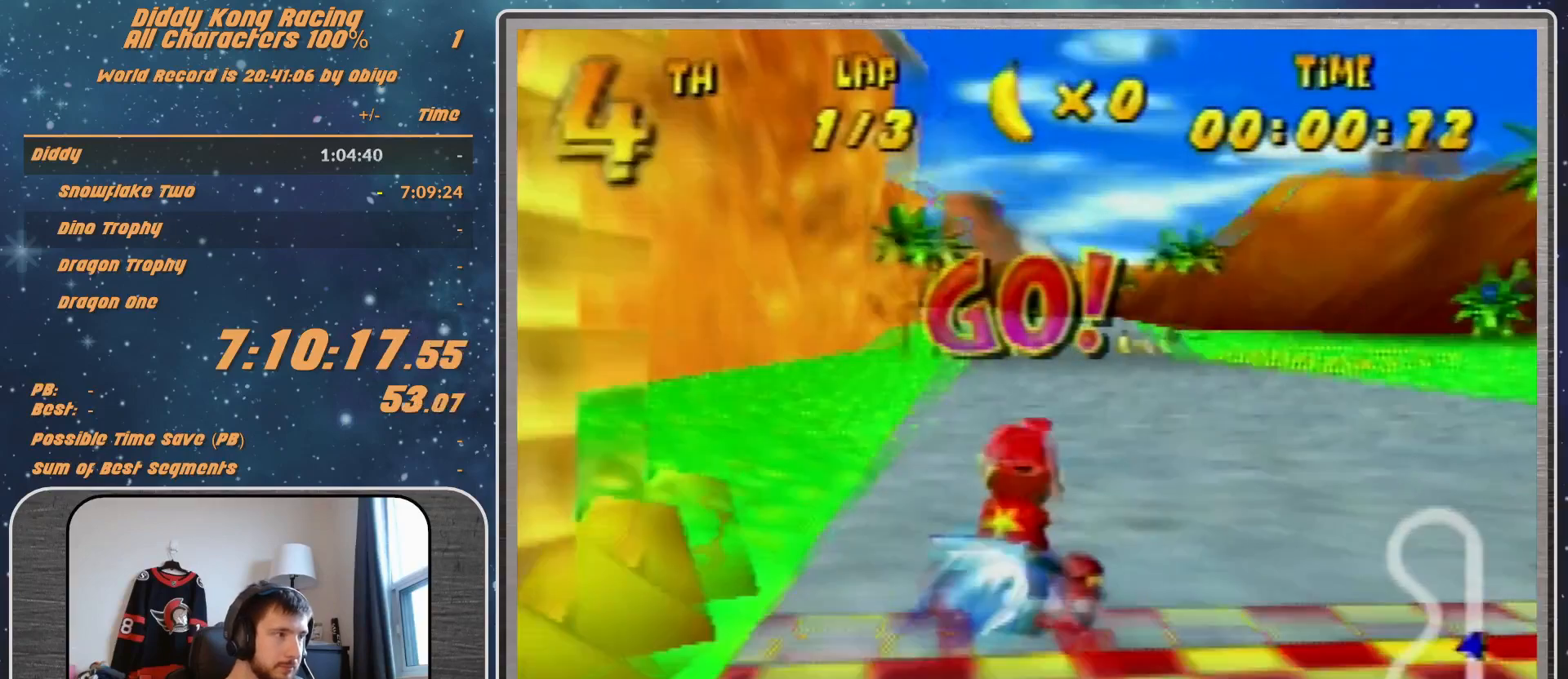
{"buttons": [], "left_stick": "center", "events": [[333, "A", "up"], [433, "A", "down"], [500, "A", "up"]]}
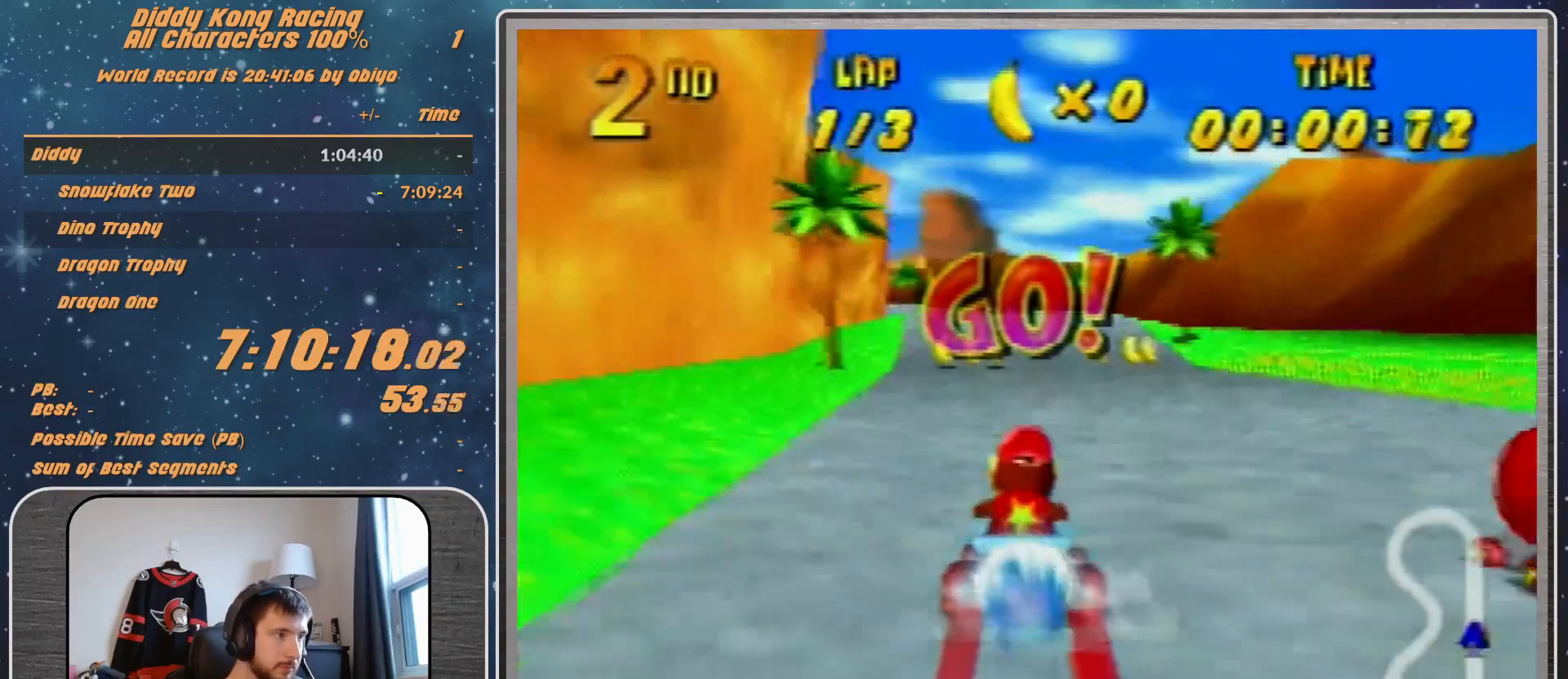
{"buttons": ["R1"], "left_stick": "up-right", "events": [[133, "A", "down"], [167, "A", "up"], [267, "A", "down"], [333, "A", "up"], [333, "left_stick", "up-left"], [400, "R1", "down"], [433, "A", "down"], [467, "A", "up"], [500, "left_stick", "up-right"]]}
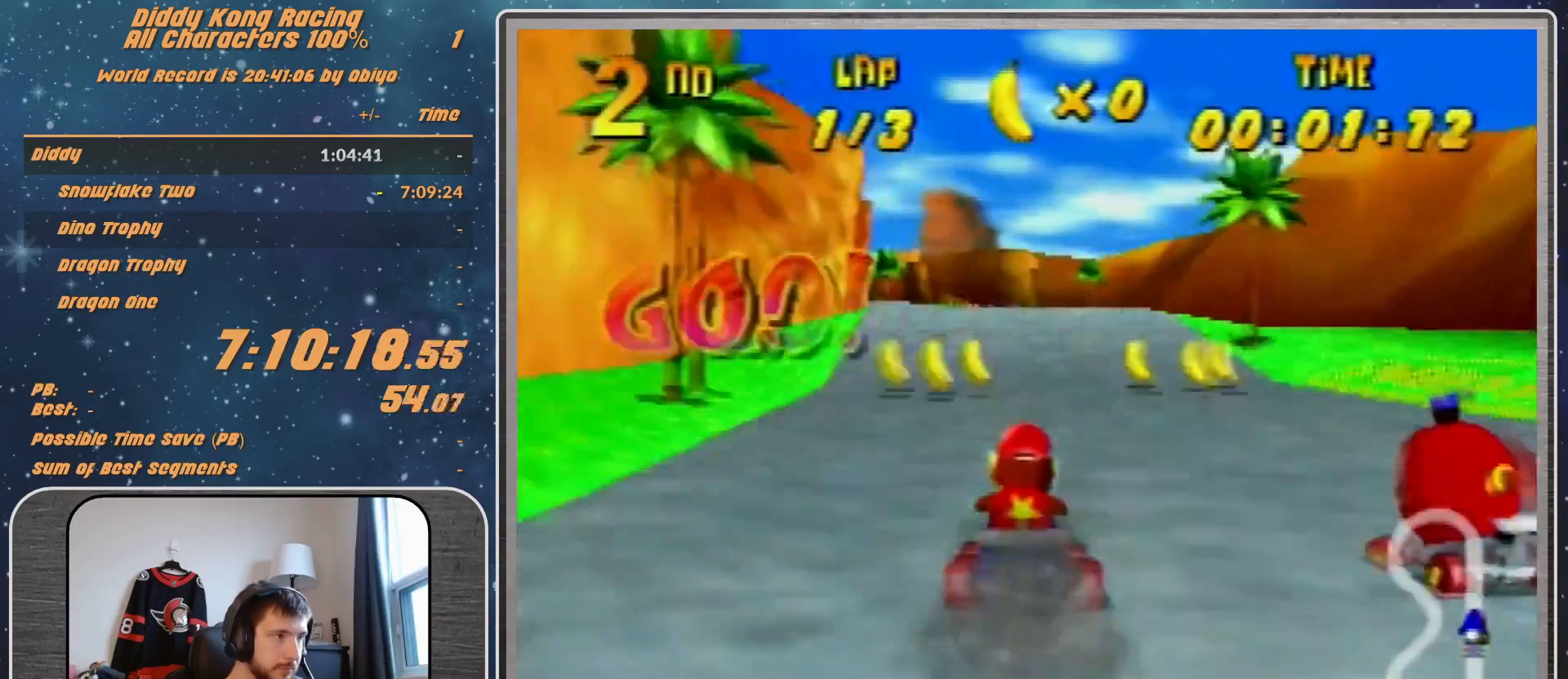
{"buttons": ["R1"], "left_stick": "up-right", "events": [[67, "A", "down"], [133, "A", "up"], [233, "A", "down"], [333, "A", "up"], [367, "A", "down"], [467, "A", "up"]]}
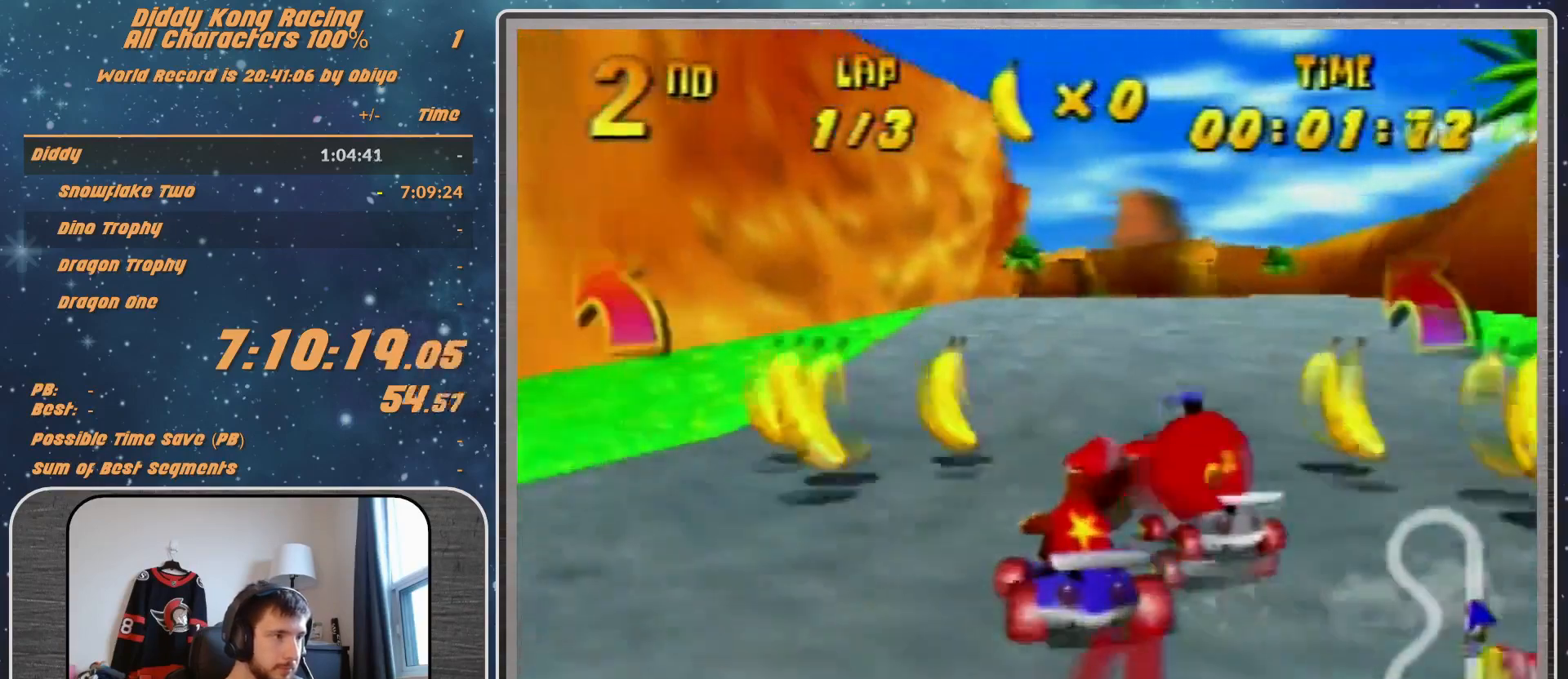
{"buttons": [], "left_stick": "up-right", "events": [[67, "A", "down"], [133, "A", "up"], [233, "A", "down"], [300, "A", "up"], [400, "A", "down"], [400, "R1", "up"], [467, "A", "up"]]}
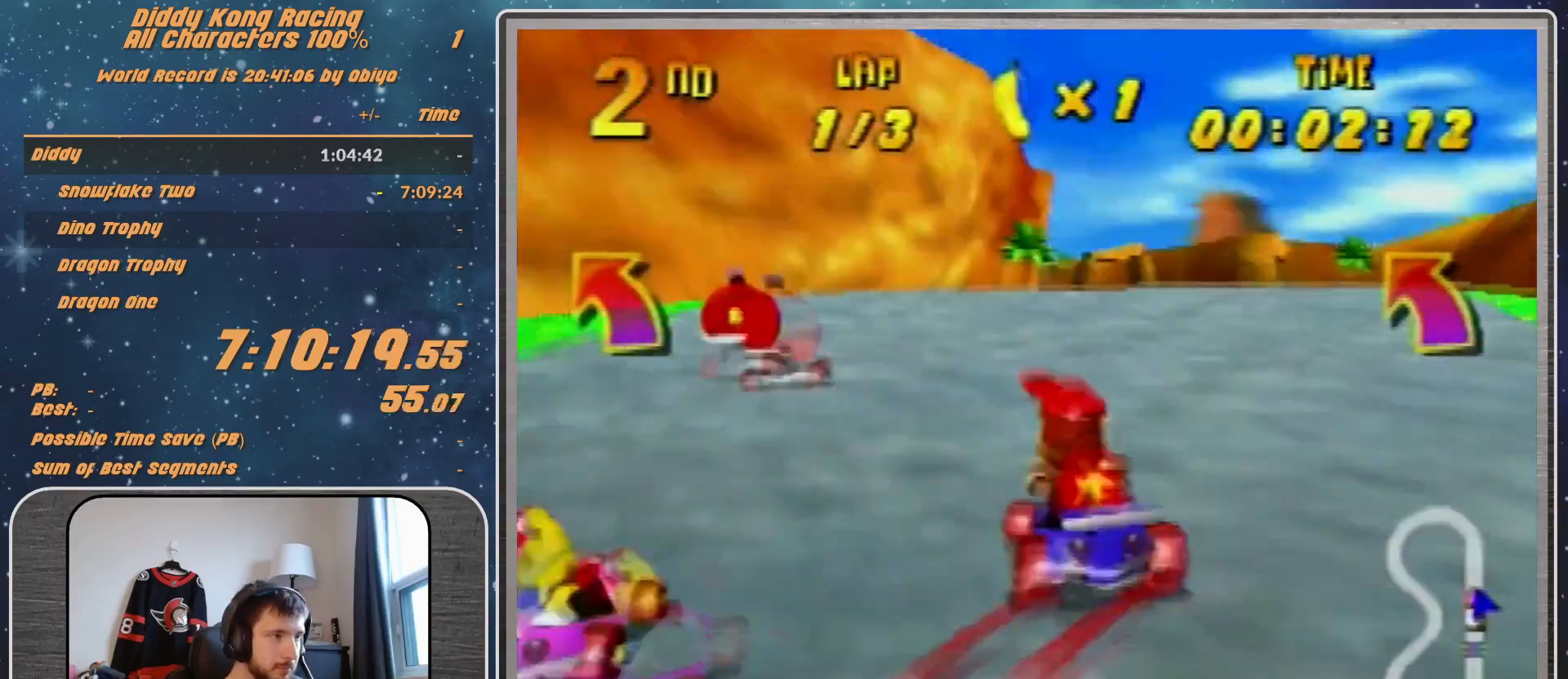
{"buttons": [], "left_stick": "left", "events": [[67, "A", "down"], [133, "A", "up"], [233, "A", "down"], [233, "left_stick", "center"], [300, "A", "up"], [400, "A", "down"], [400, "left_stick", "left"], [467, "A", "up"]]}
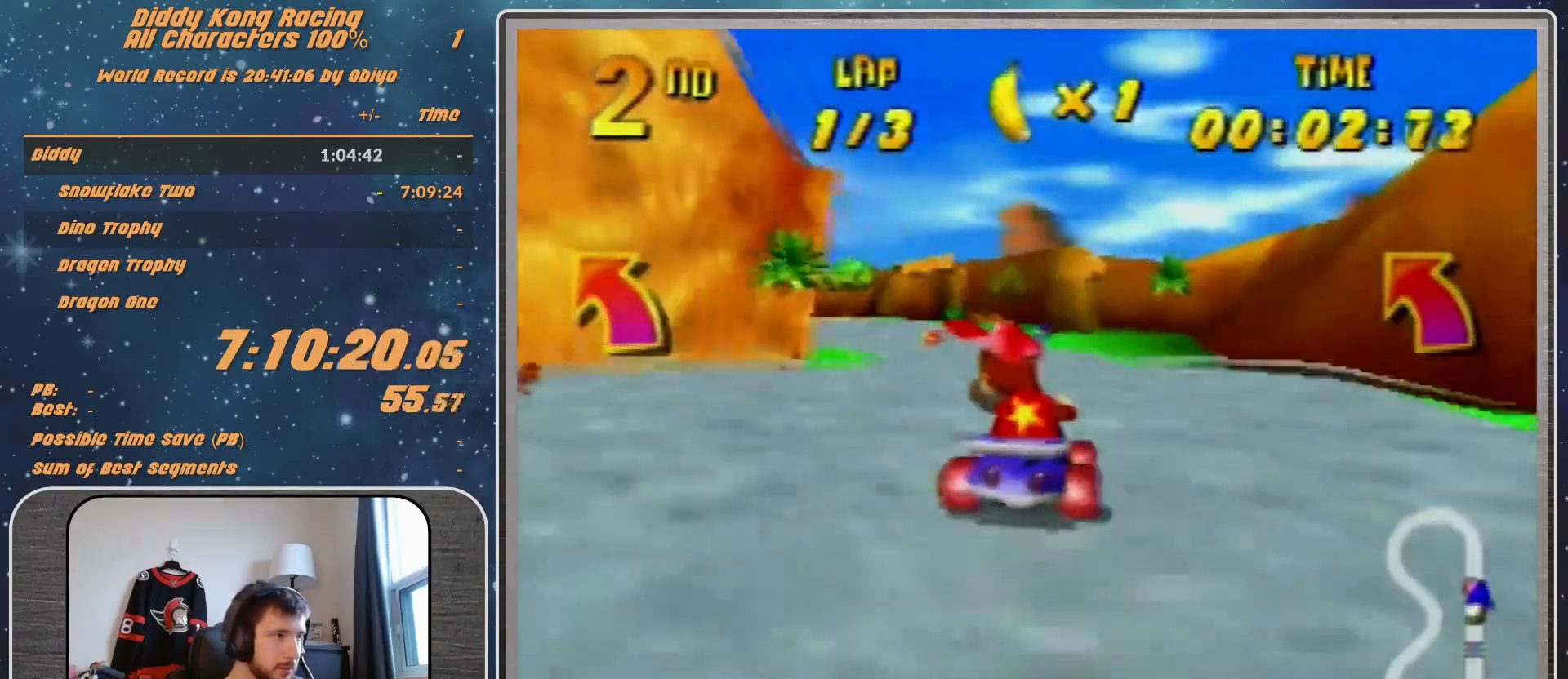
{"buttons": ["A", "R1"], "left_stick": "left", "events": [[67, "A", "down"], [67, "left_stick", "center"], [133, "A", "up"], [233, "A", "down"], [333, "A", "up"], [367, "A", "down"], [367, "R1", "down"], [367, "left_stick", "left"], [433, "A", "up"], [500, "A", "down"]]}
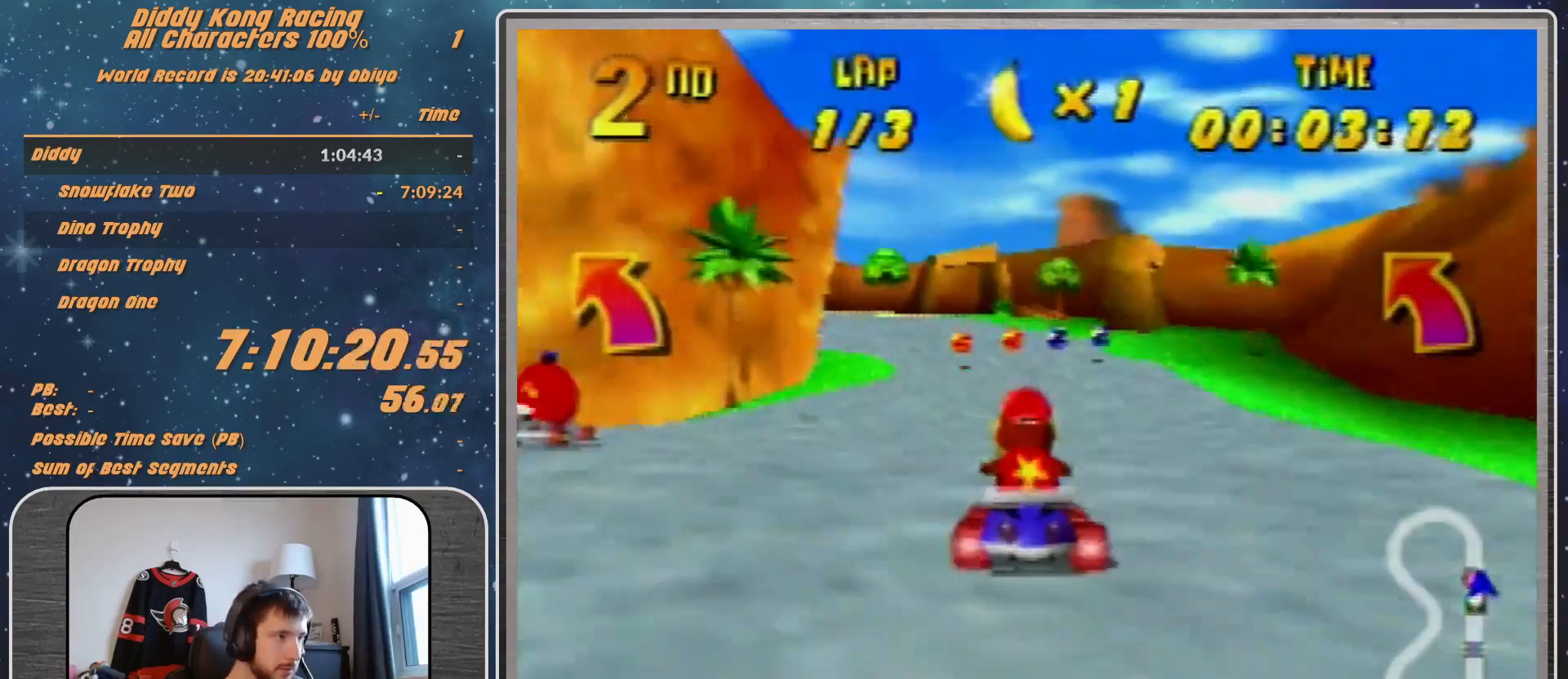
{"buttons": ["R1"], "left_stick": "up-right", "events": [[67, "A", "up"], [233, "A", "down"], [233, "left_stick", "up-right"], [300, "A", "up"], [400, "A", "down"], [500, "A", "up"]]}
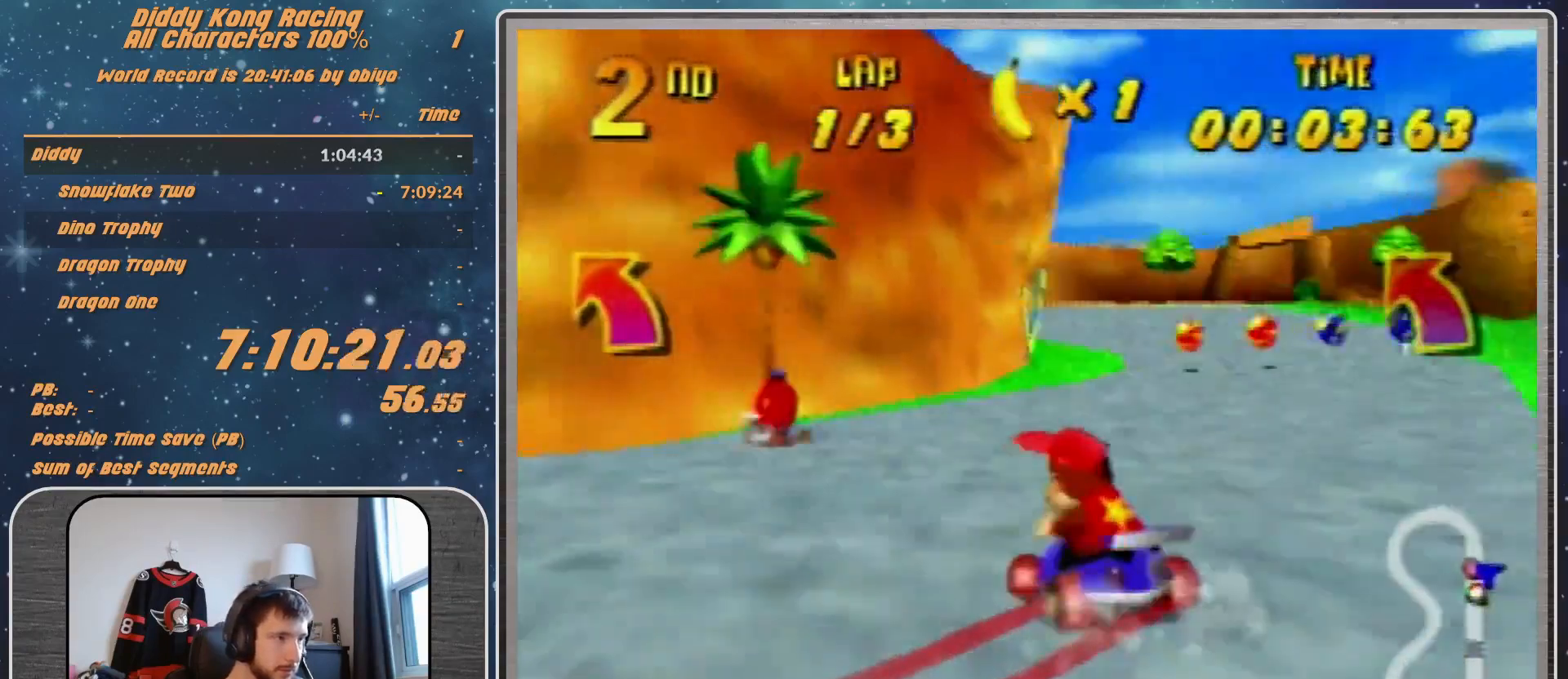
{"buttons": ["R1"], "left_stick": "up-right", "events": [[33, "A", "down"], [67, "A", "up"], [200, "A", "down"], [300, "A", "up"], [400, "A", "down"], [433, "A", "up"]]}
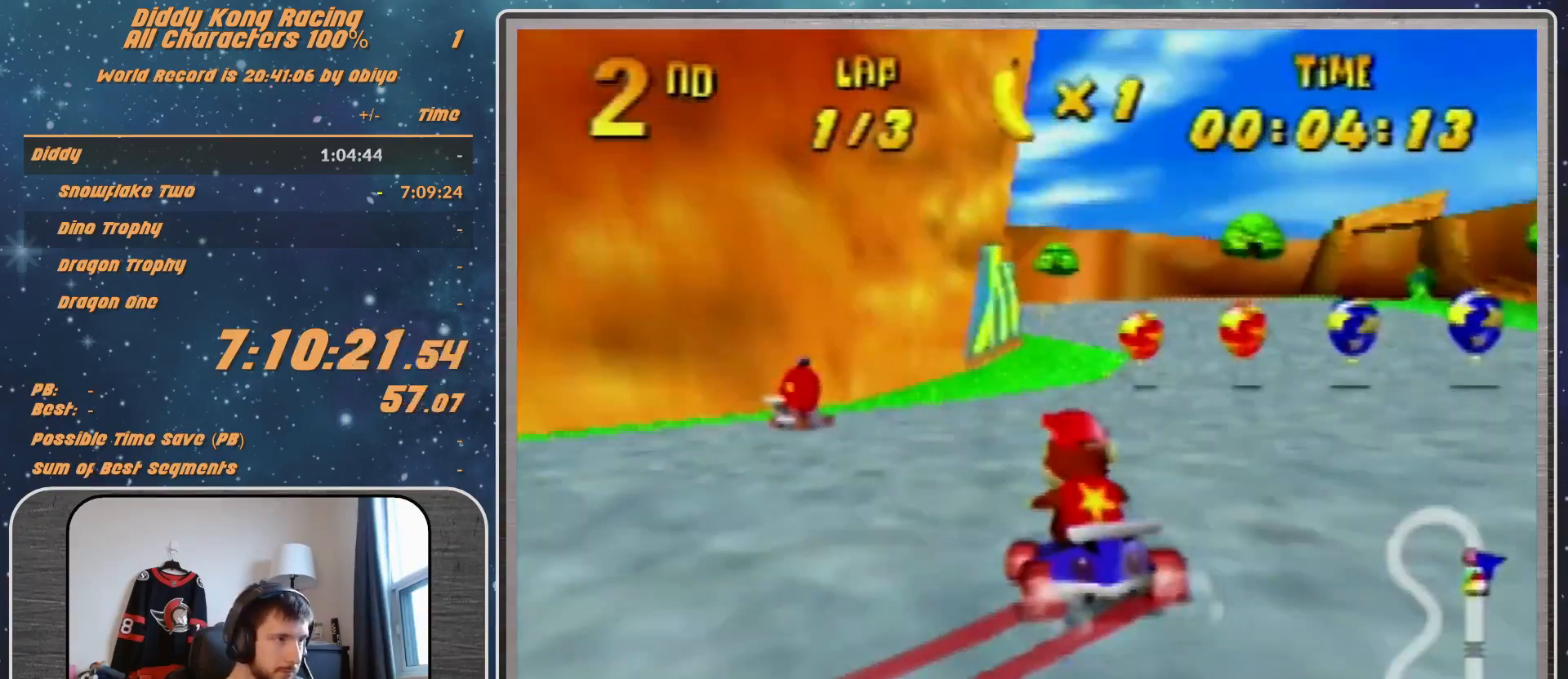
{"buttons": ["R1"], "left_stick": "up-left", "events": [[33, "A", "down"], [67, "A", "up"], [167, "A", "down"], [167, "left_stick", "up-left"], [200, "A", "up"], [233, "R1", "up"], [367, "Z", "down"], [433, "Z", "up"], [467, "R1", "down"]]}
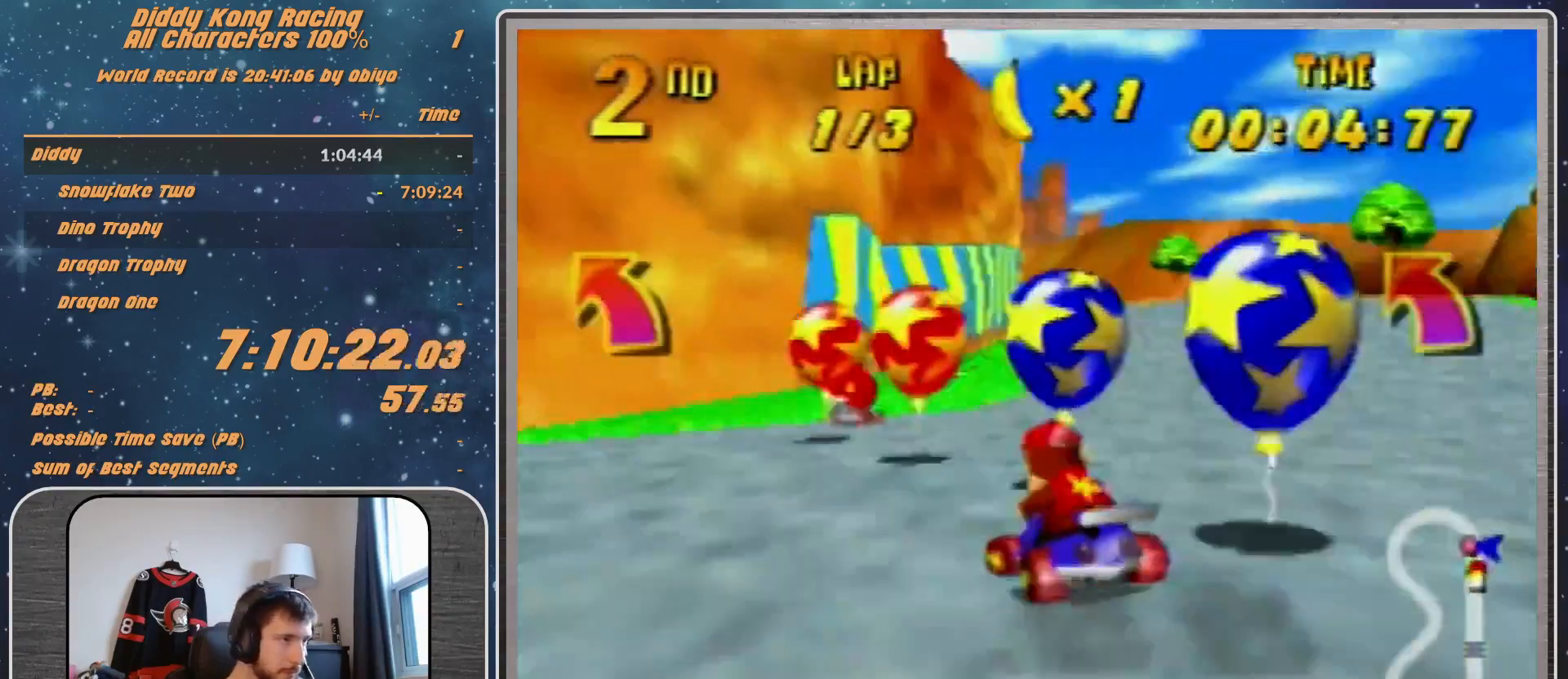
{"buttons": ["R1"], "left_stick": "up-right", "events": [[200, "left_stick", "up-right"]]}
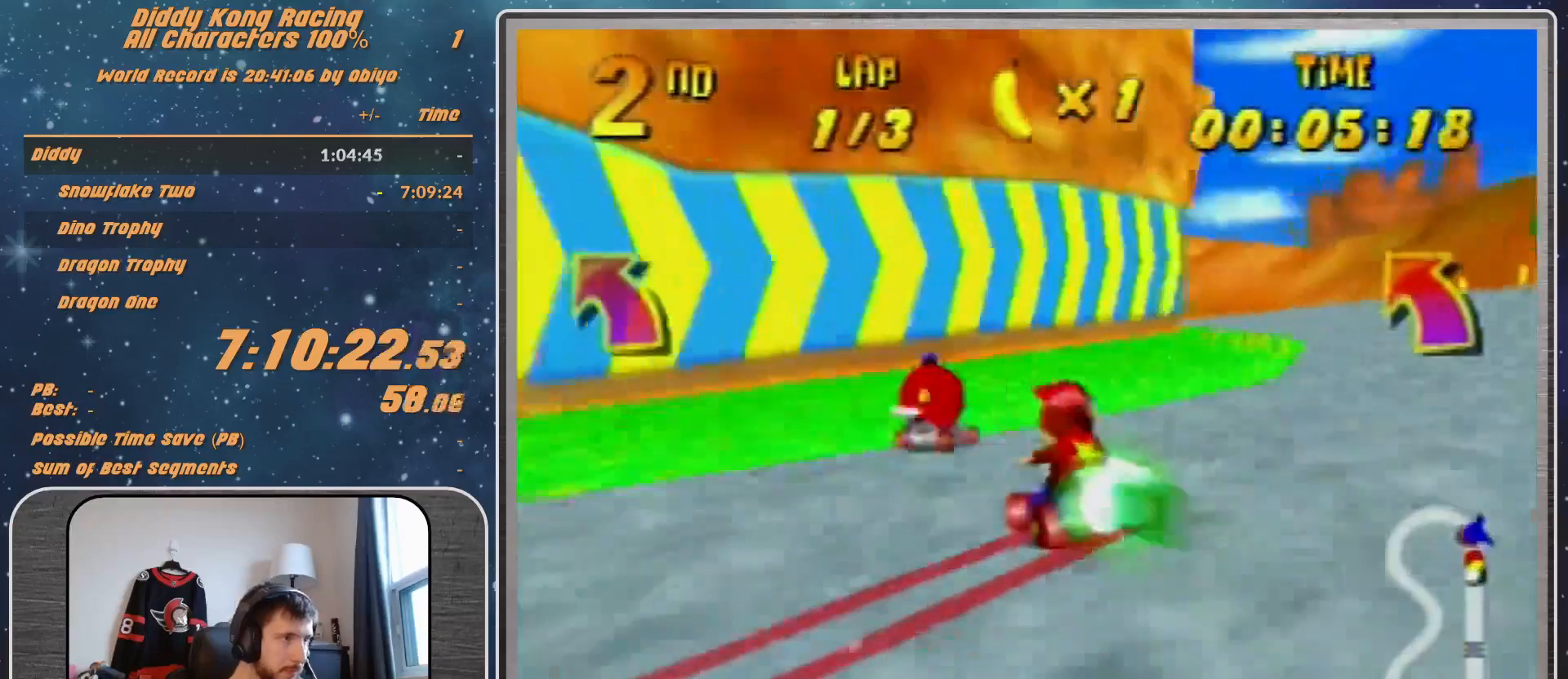
{"buttons": [], "left_stick": "up-left", "events": [[233, "left_stick", "up-left"], [400, "R1", "up"]]}
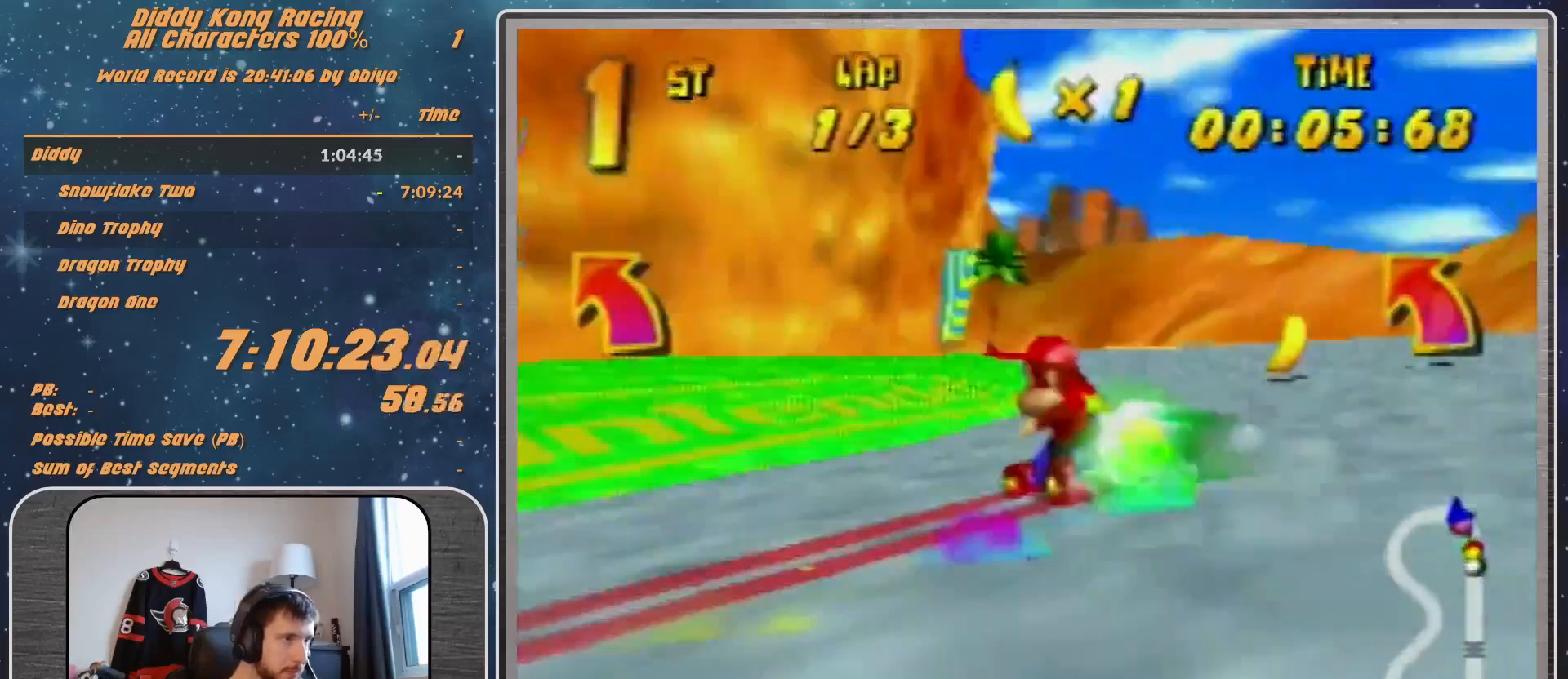
{"buttons": ["A", "R1"], "left_stick": "up-right", "events": [[100, "R1", "down"], [333, "A", "down"], [400, "A", "up"], [500, "A", "down"], [500, "left_stick", "up-right"]]}
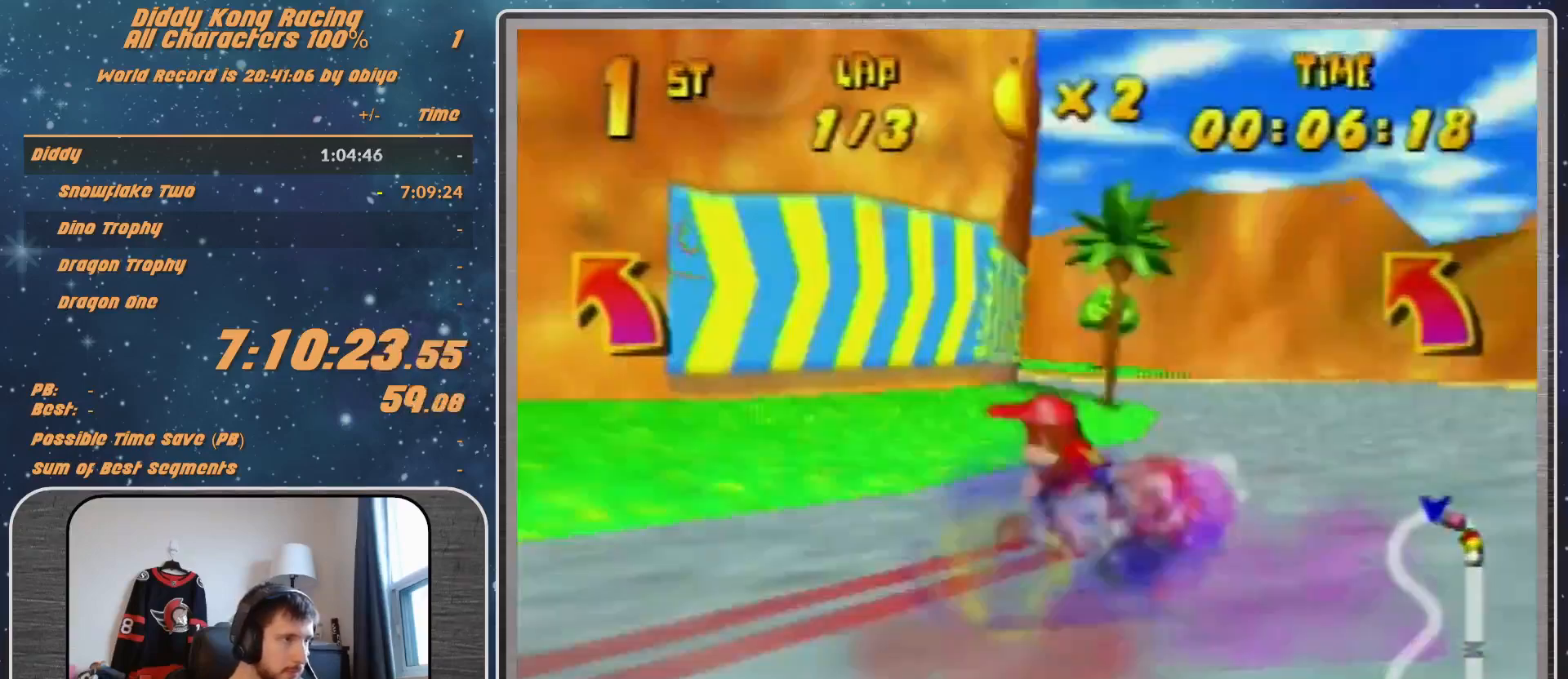
{"buttons": ["A", "R1"], "left_stick": "up-left", "events": [[67, "A", "up"], [333, "A", "down"], [400, "A", "up"], [400, "left_stick", "up-left"], [500, "A", "down"]]}
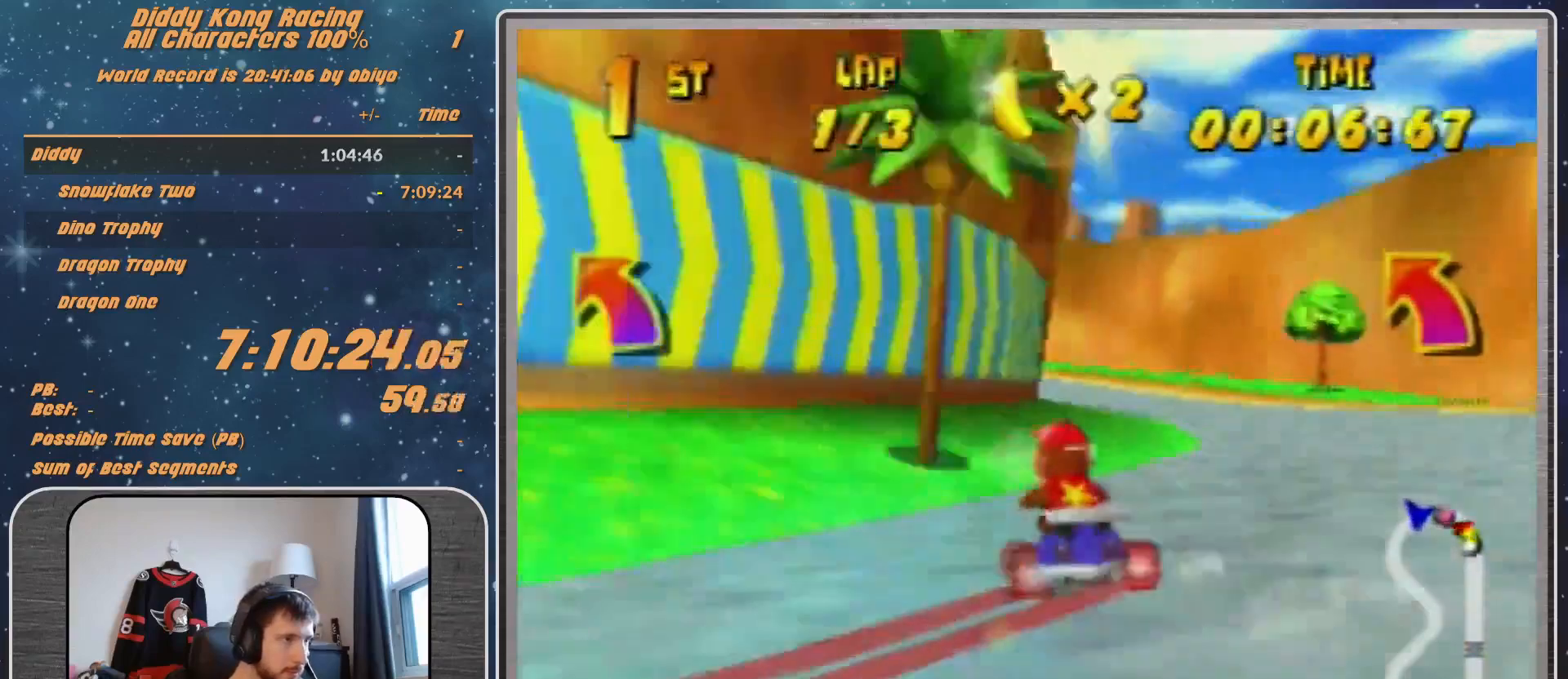
{"buttons": ["R1"], "left_stick": "up-left", "events": [[67, "left_stick", "up-right"], [167, "A", "up"], [200, "A", "down"], [233, "A", "up"], [300, "left_stick", "up-left"]]}
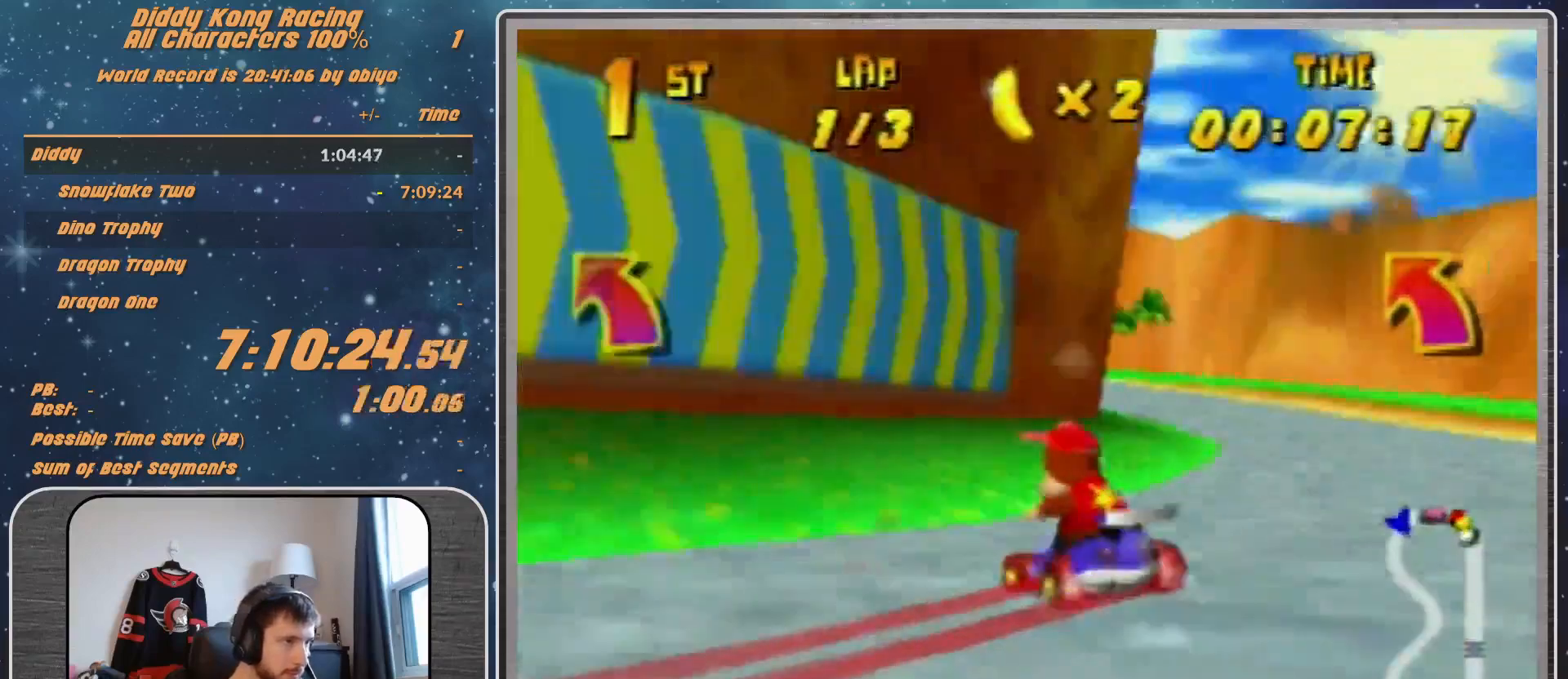
{"buttons": ["R1"], "left_stick": "right", "events": [[67, "A", "down"], [133, "A", "up"], [133, "left_stick", "up-right"], [200, "A", "down"], [233, "A", "up"], [367, "A", "down"], [367, "left_stick", "right"], [467, "A", "up"]]}
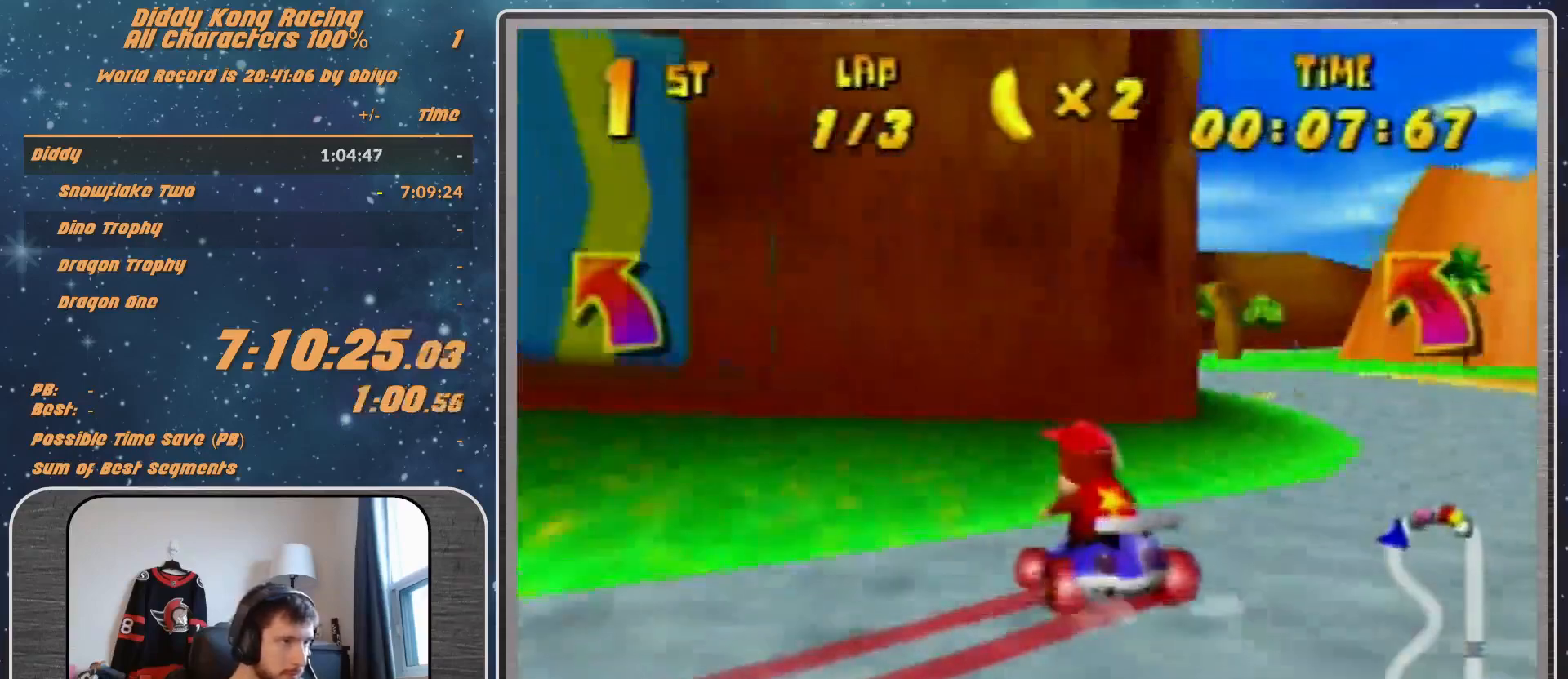
{"buttons": ["R1"], "left_stick": "right", "events": [[67, "A", "down"], [167, "A", "up"], [200, "A", "down"], [267, "A", "up"], [367, "A", "down"], [400, "A", "up"]]}
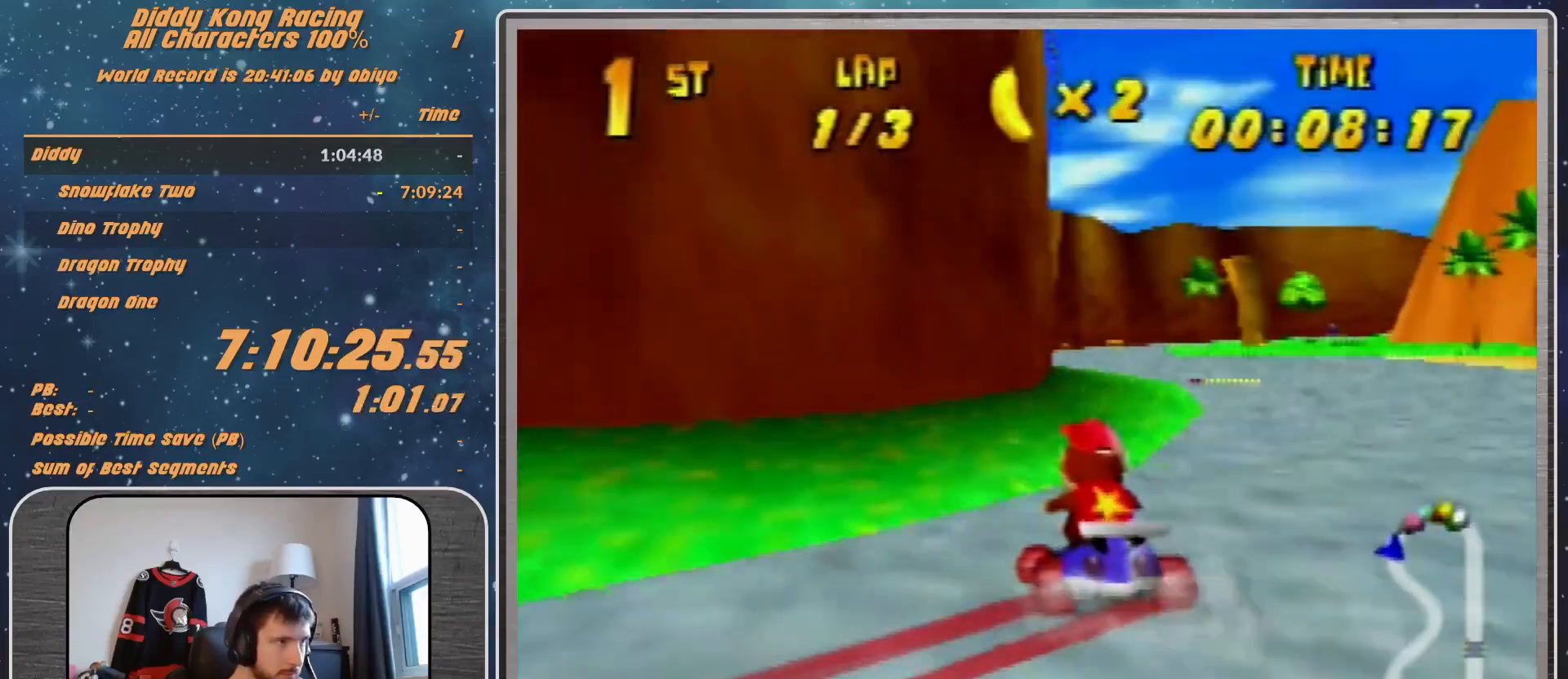
{"buttons": [], "left_stick": "center", "events": [[33, "A", "down"], [33, "R1", "up"], [67, "A", "up"], [133, "A", "down"], [133, "left_stick", "up-right"], [233, "A", "up"], [333, "A", "down"], [367, "A", "up"], [400, "left_stick", "center"]]}
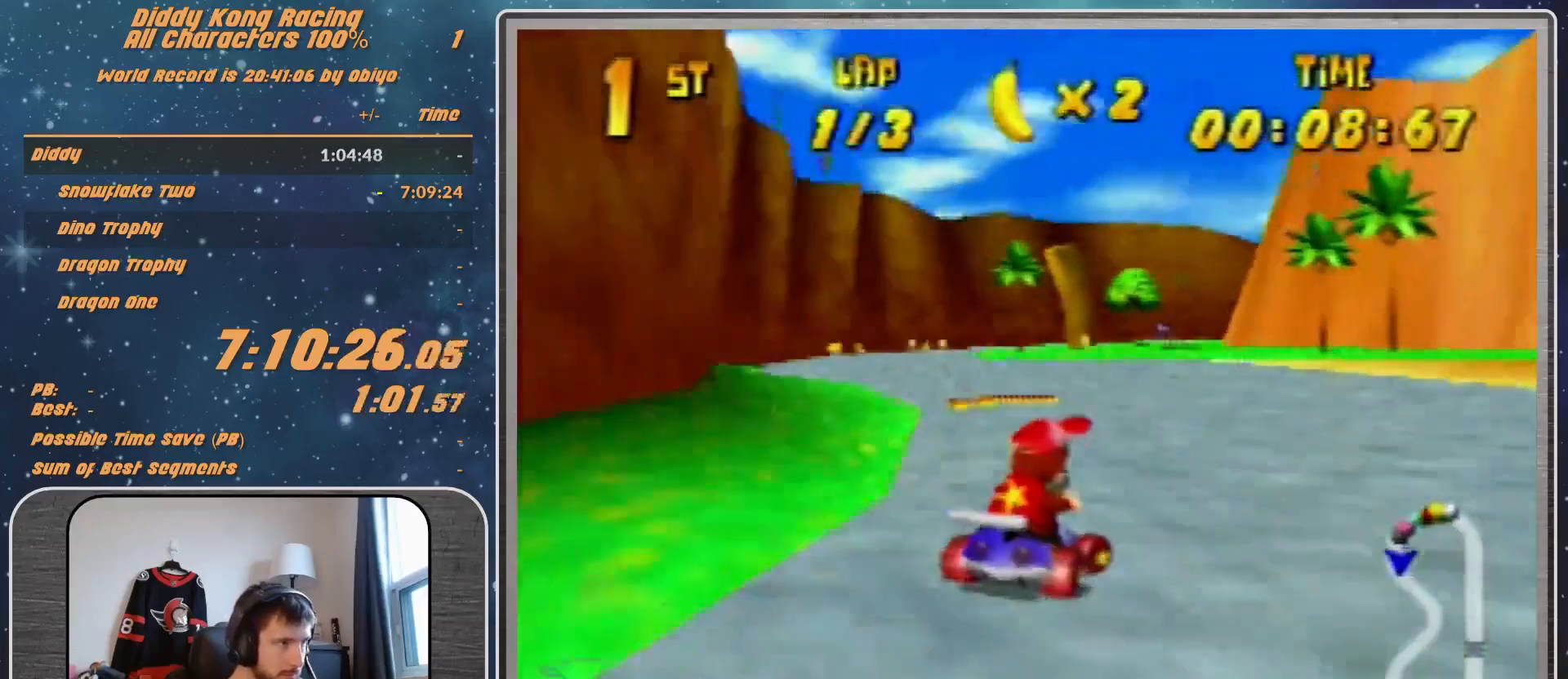
{"buttons": [], "left_stick": "center", "events": [[67, "left_stick", "up-right"], [100, "A", "down"], [100, "R1", "down"], [167, "A", "up"], [267, "R1", "up"], [267, "left_stick", "up-left"], [367, "left_stick", "center"]]}
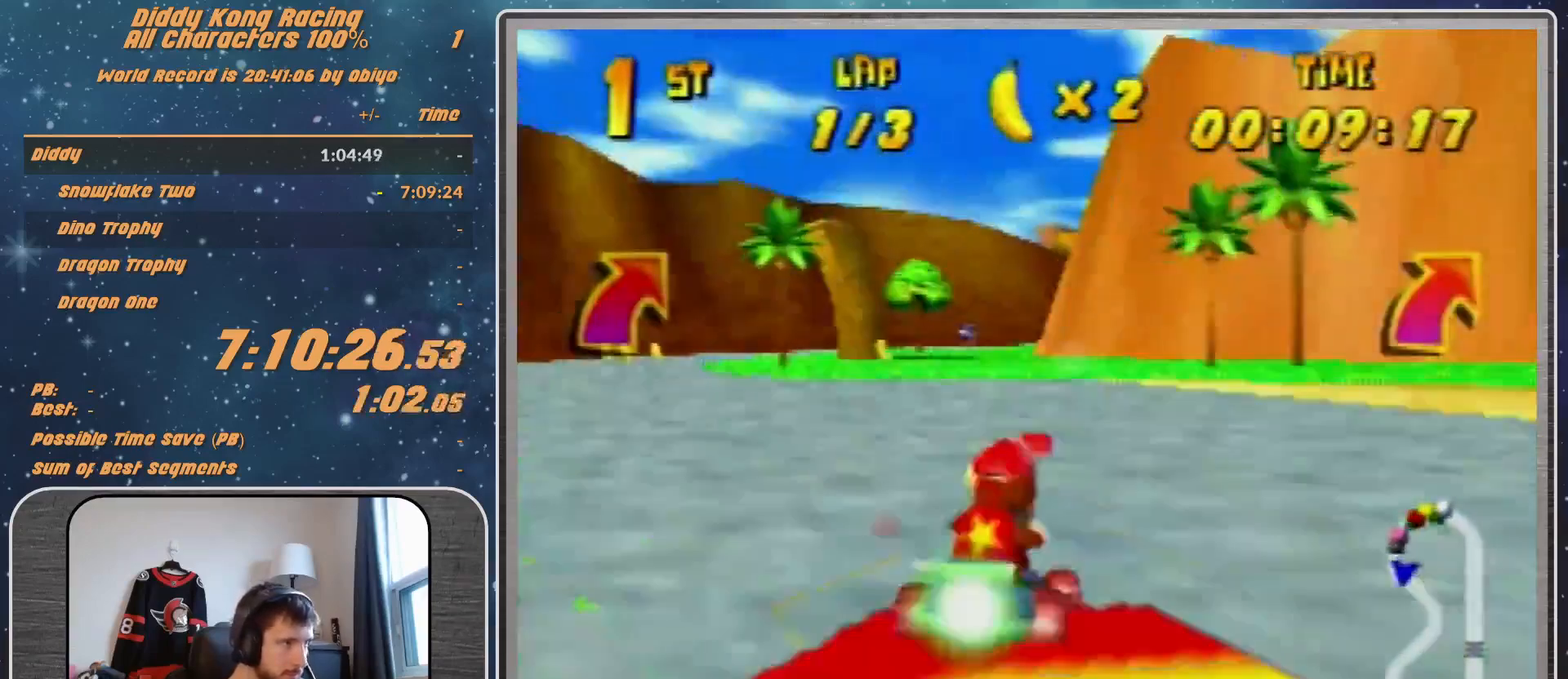
{"buttons": [], "left_stick": "right", "events": [[500, "left_stick", "right"]]}
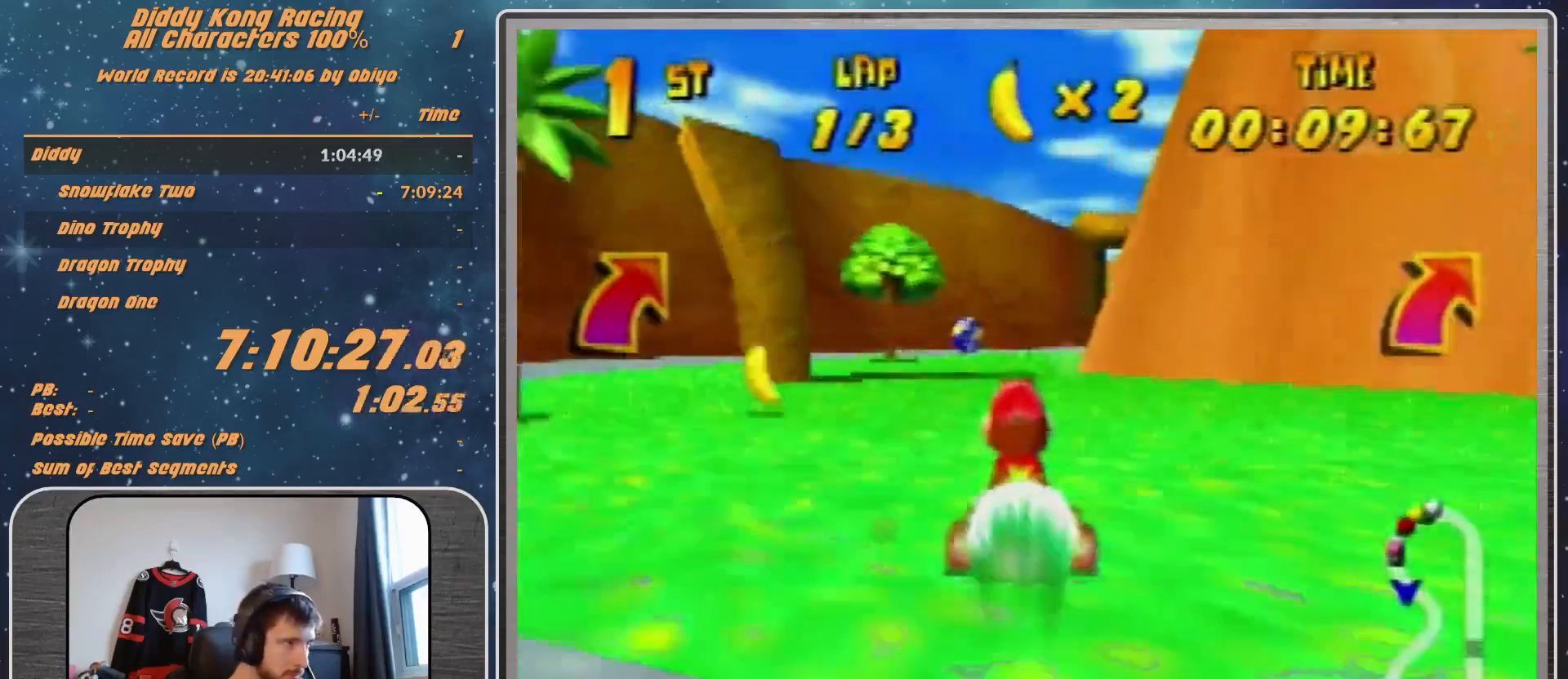
{"buttons": [], "left_stick": "center", "events": [[167, "R1", "down"], [200, "left_stick", "up-right"], [267, "R1", "up"], [267, "Z", "down"], [367, "Z", "up"], [367, "left_stick", "center"]]}
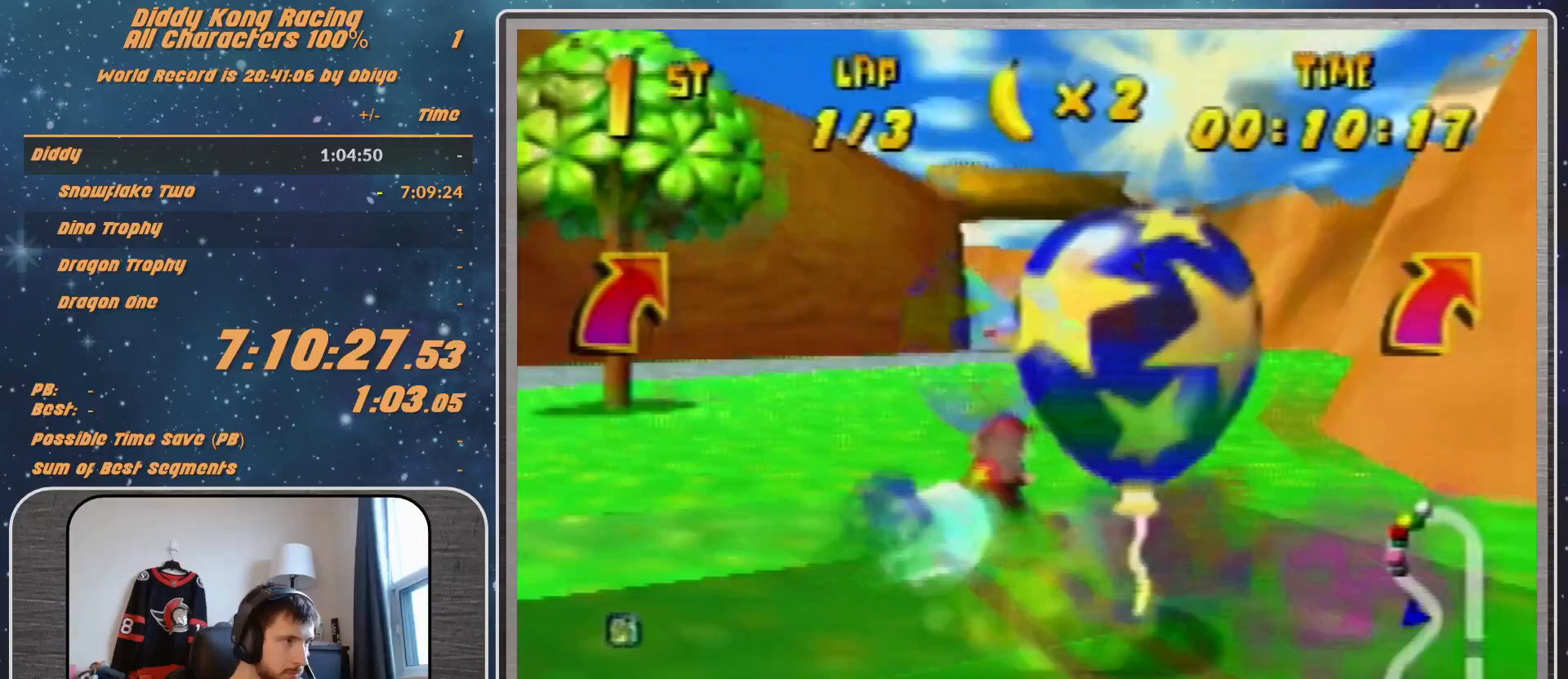
{"buttons": [], "left_stick": "center", "events": []}
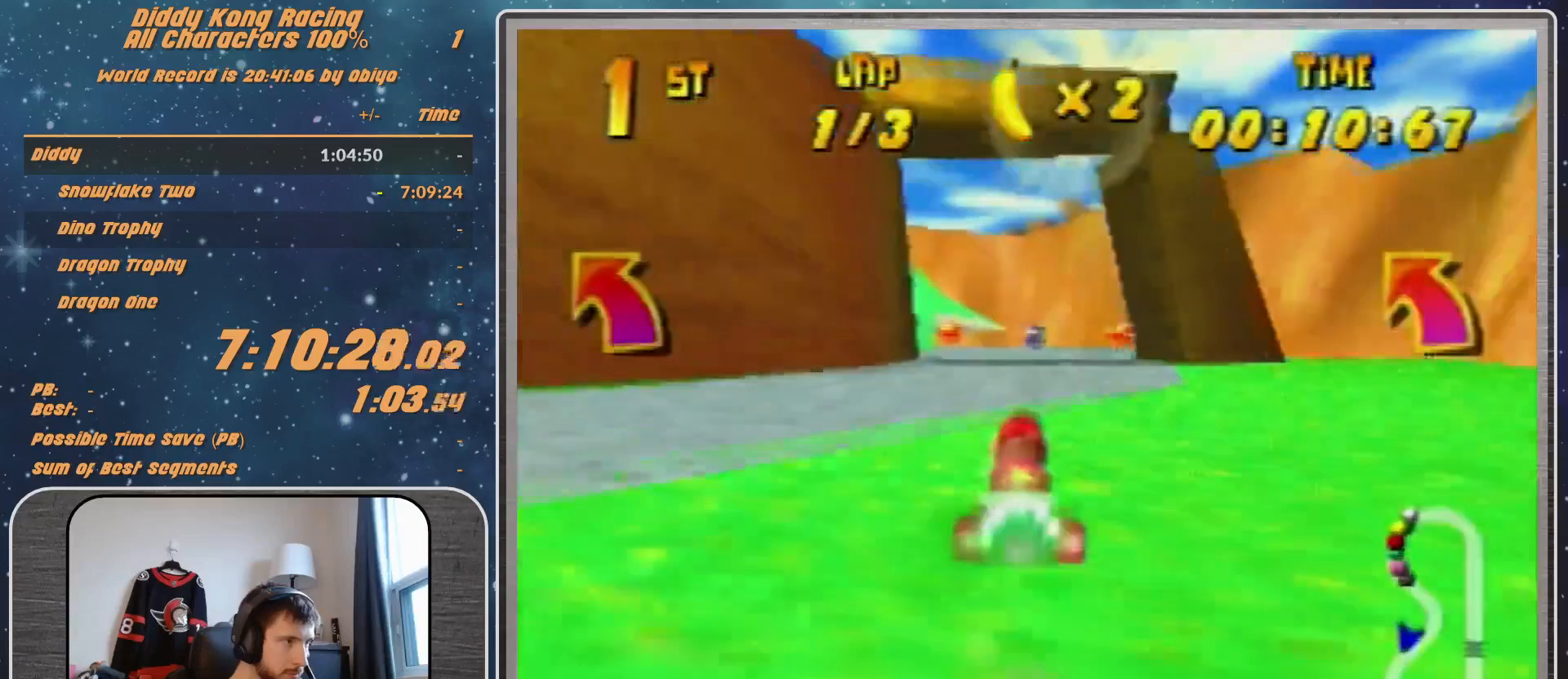
{"buttons": [], "left_stick": "left", "events": [[33, "left_stick", "up-left"], [333, "left_stick", "left"]]}
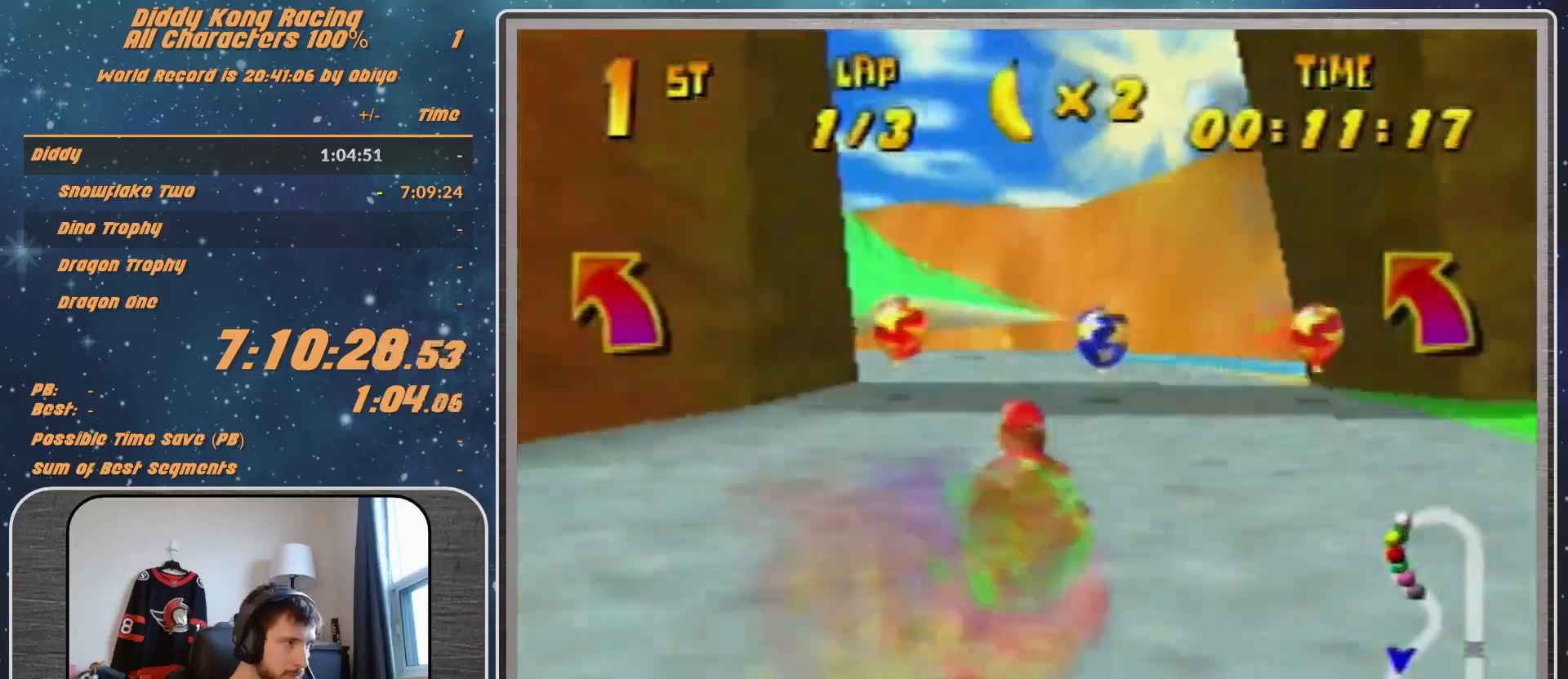
{"buttons": ["R1"], "left_stick": "up-right", "events": [[33, "A", "down"], [33, "R1", "down"], [67, "A", "up"], [233, "A", "down"], [300, "A", "up"], [400, "A", "down"], [433, "A", "up"], [433, "left_stick", "up-right"]]}
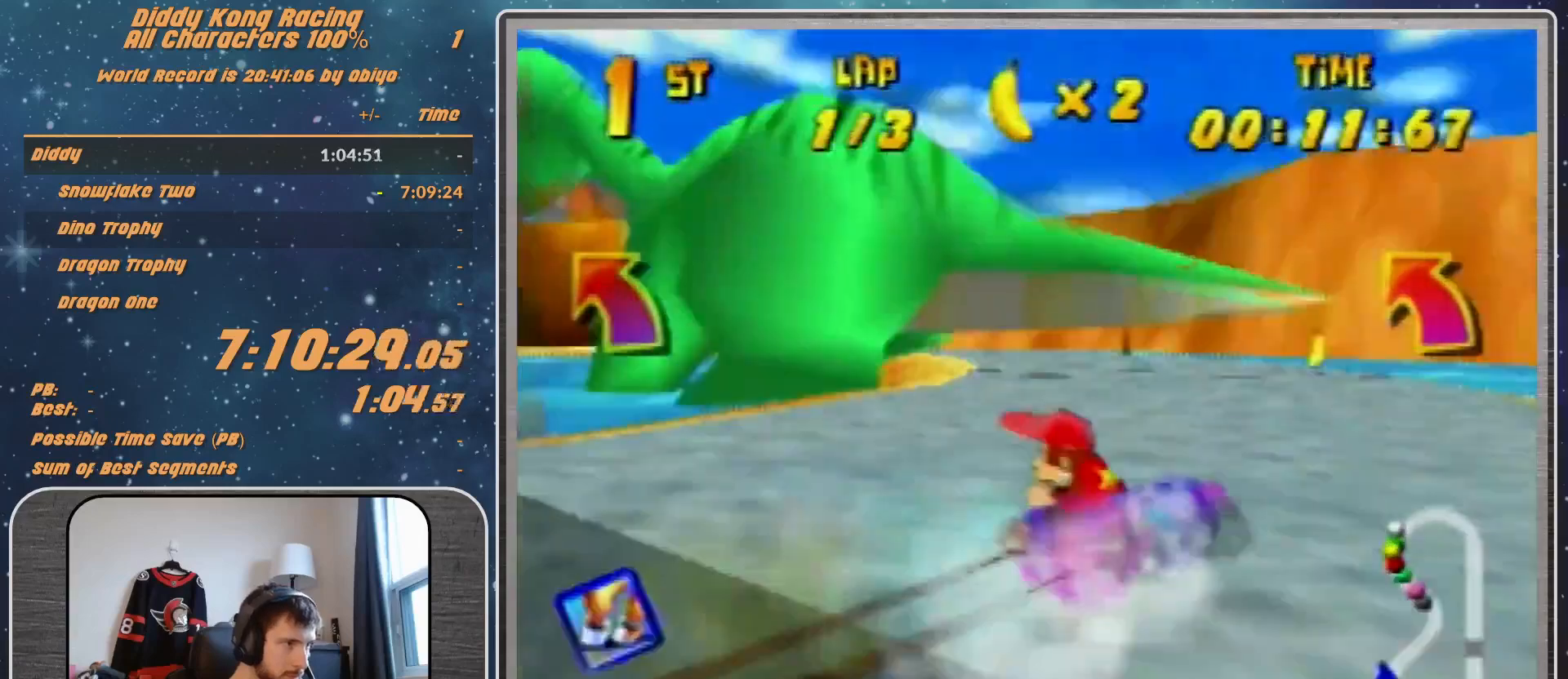
{"buttons": [], "left_stick": "left", "events": [[100, "A", "down"], [133, "A", "up"], [233, "A", "down"], [300, "A", "up"], [367, "R1", "up"], [367, "left_stick", "left"], [433, "A", "down"], [467, "A", "up"]]}
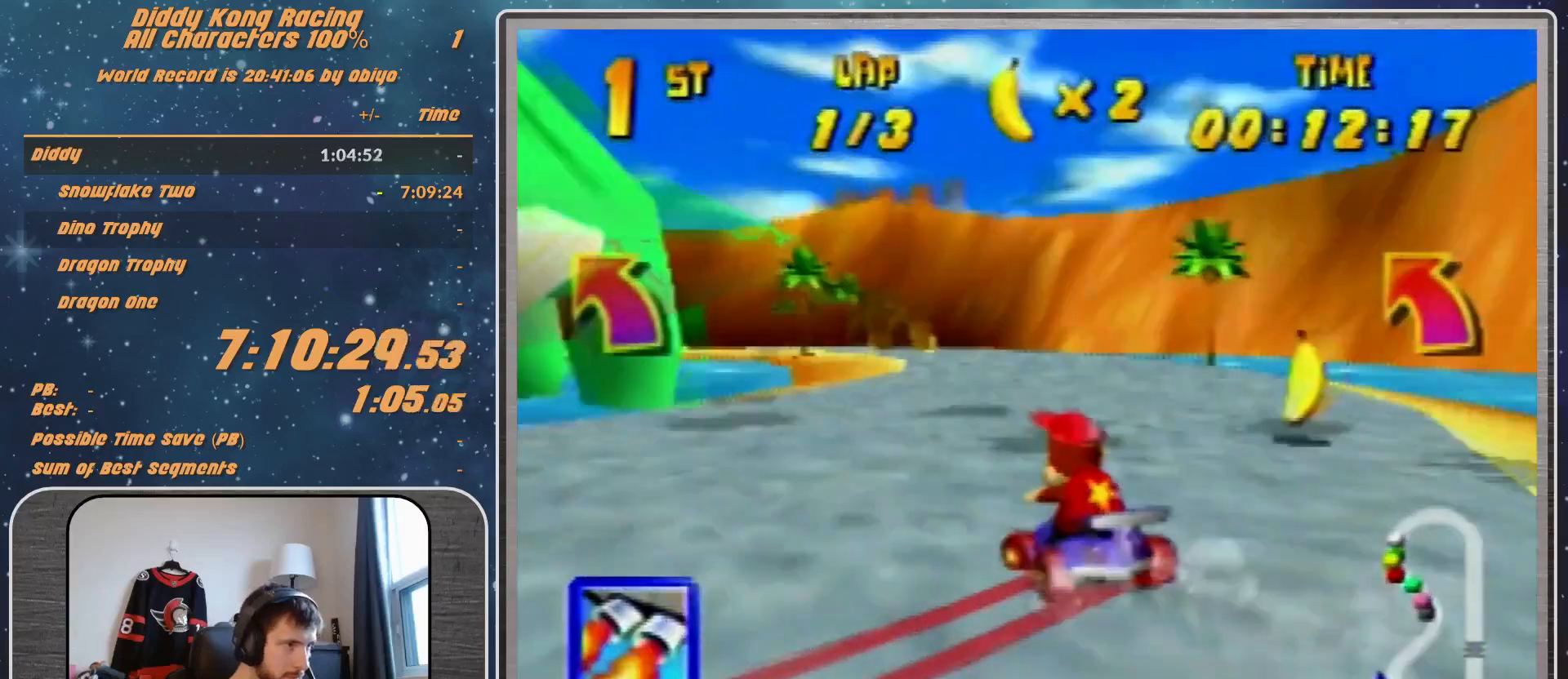
{"buttons": [], "left_stick": "center", "events": [[100, "A", "down"], [133, "A", "up"], [233, "A", "down"], [367, "A", "up"], [400, "left_stick", "center"], [433, "A", "down"], [500, "A", "up"]]}
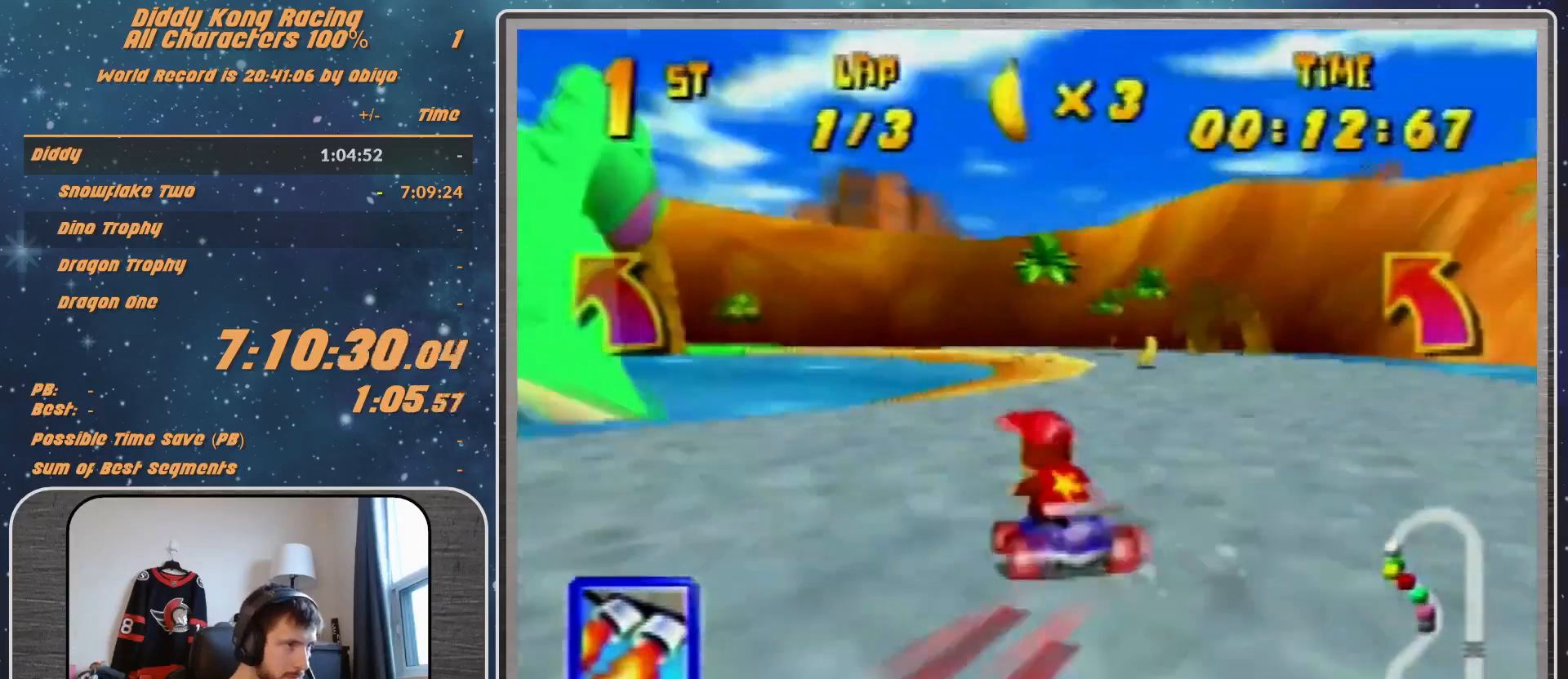
{"buttons": ["R1"], "left_stick": "up-right", "events": [[33, "left_stick", "left"], [100, "A", "down"], [133, "A", "up"], [133, "left_stick", "up-left"], [200, "R1", "down"], [267, "A", "down"], [300, "A", "up"], [400, "A", "down"], [433, "A", "up"], [433, "left_stick", "up-right"]]}
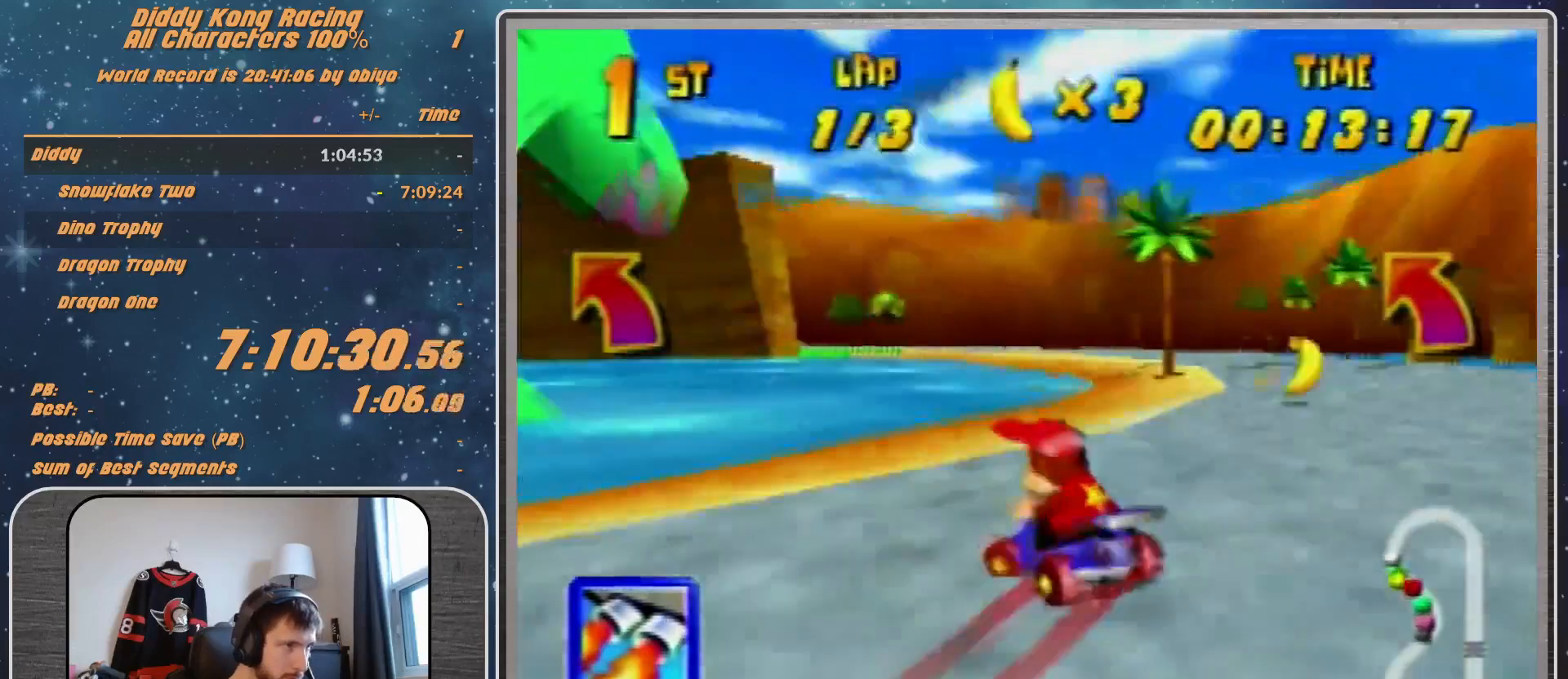
{"buttons": ["R1"], "left_stick": "up-left", "events": [[33, "A", "down"], [100, "A", "up"], [200, "A", "down"], [233, "A", "up"], [333, "A", "down"], [400, "left_stick", "up-left"], [433, "A", "up"]]}